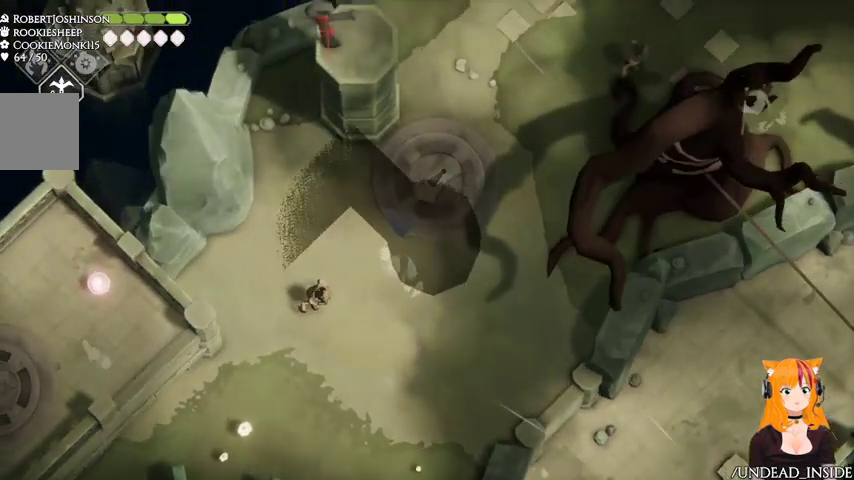
Gameplay with a controller (Xbox layout); each line is a JSON object with the inputs held at the frame after it. "button_events" lists button changes between this image and that frame as [ms after this image, input, new state], when the widget could be followed in between (sticks are given only as held states). Not read: L3 R3.
{"buttons": [], "left_stick": "down-left", "right_stick": "center", "button_events": []}
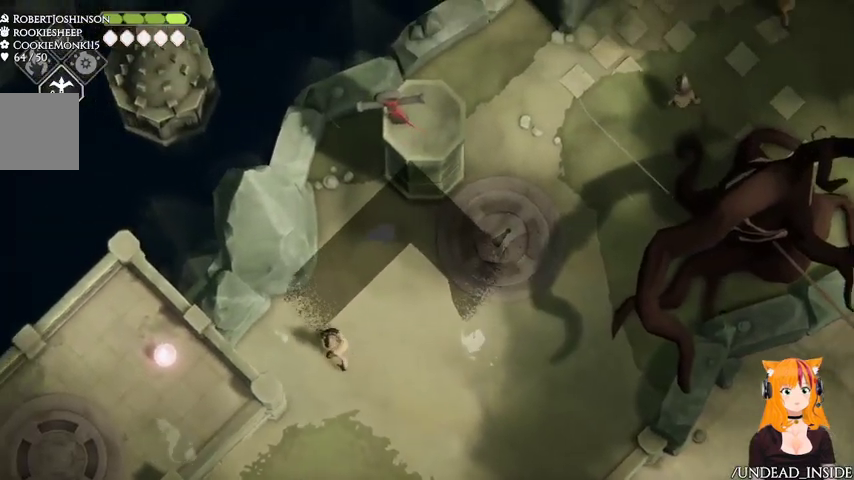
{"buttons": [], "left_stick": "down-left", "right_stick": "center", "button_events": []}
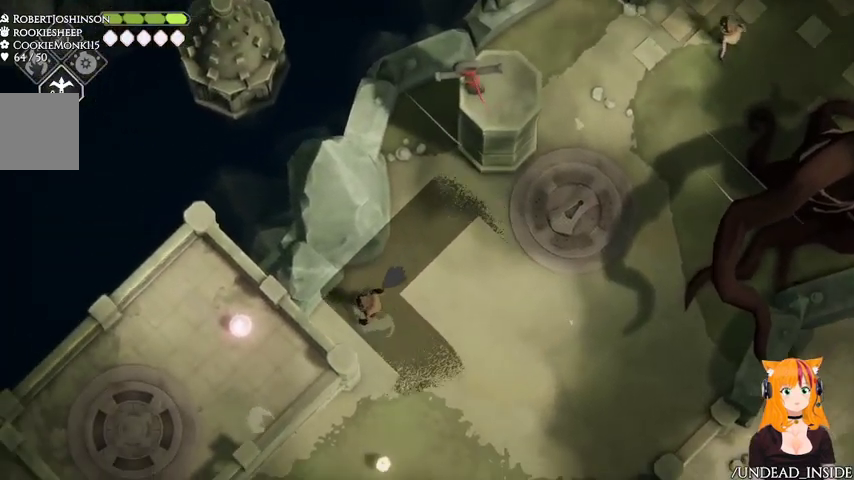
{"buttons": [], "left_stick": "down-right", "right_stick": "center", "button_events": []}
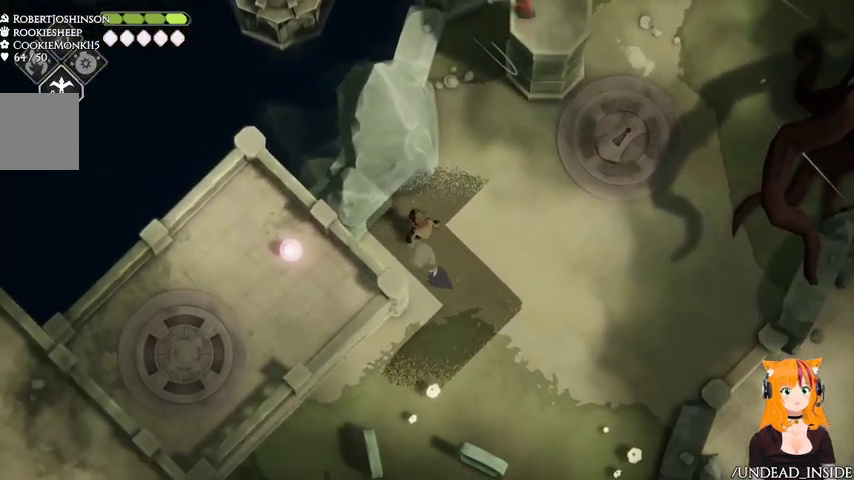
{"buttons": [], "left_stick": "down-left", "right_stick": "center", "button_events": []}
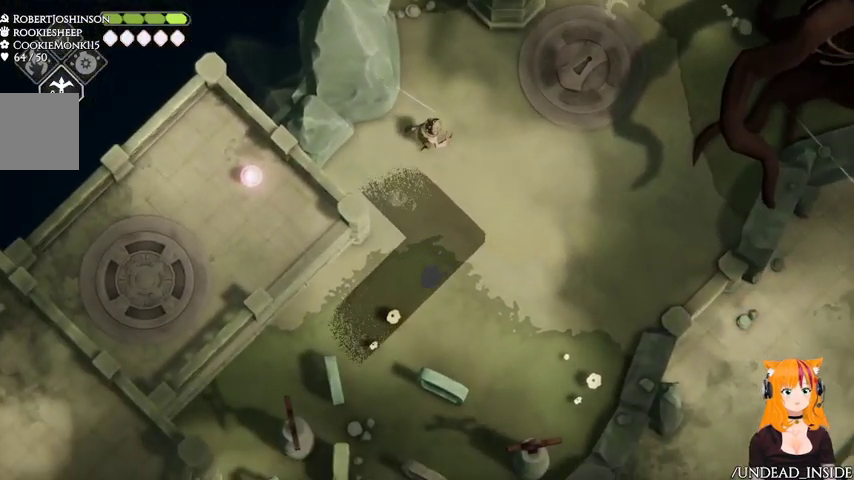
{"buttons": [], "left_stick": "down-left", "right_stick": "center", "button_events": []}